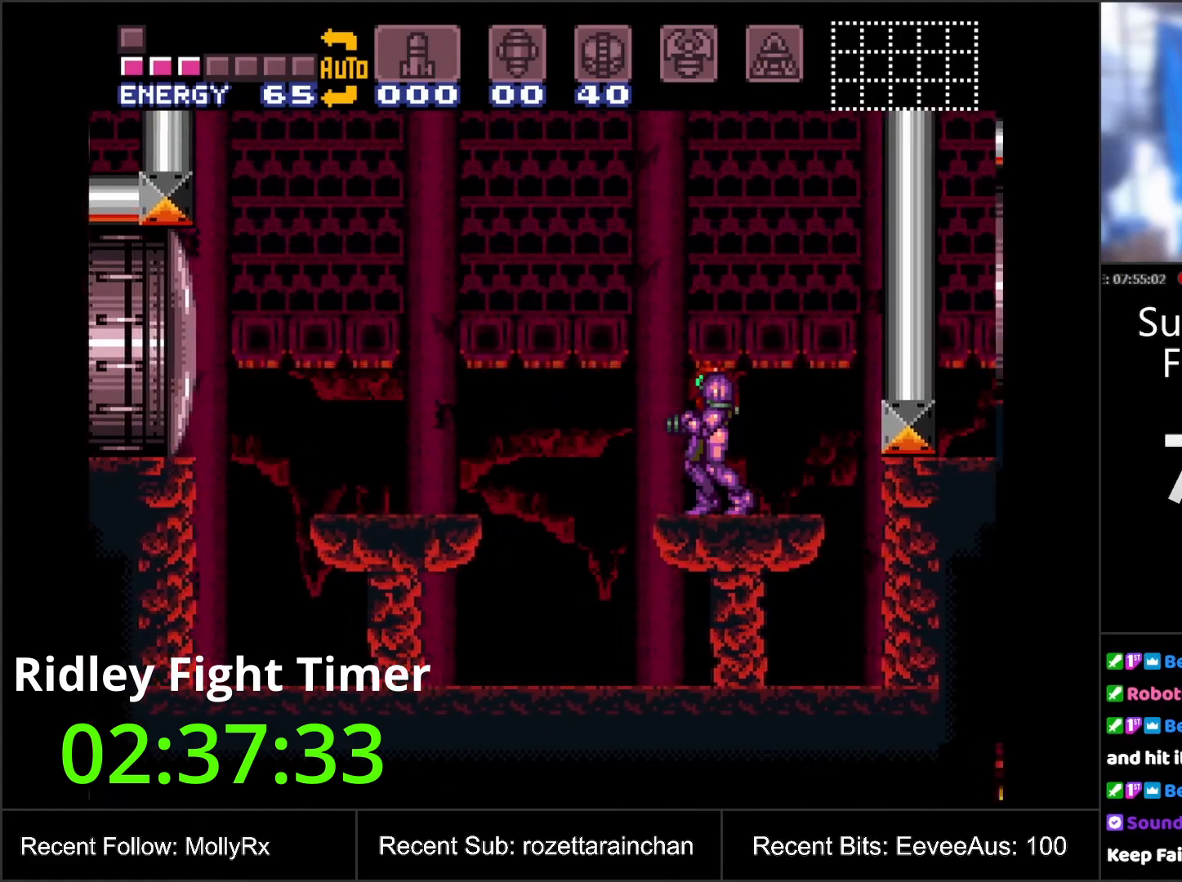
Gameplay with a controller (Nintendo layout); each line is a JSON object with the inputs held at the frame after it. "events" lists button and stick changes between this image and that frame as [ms after this image, input, new state], when the widget could be followed in between. Not read: L3 R3.
{"buttons": [], "events": []}
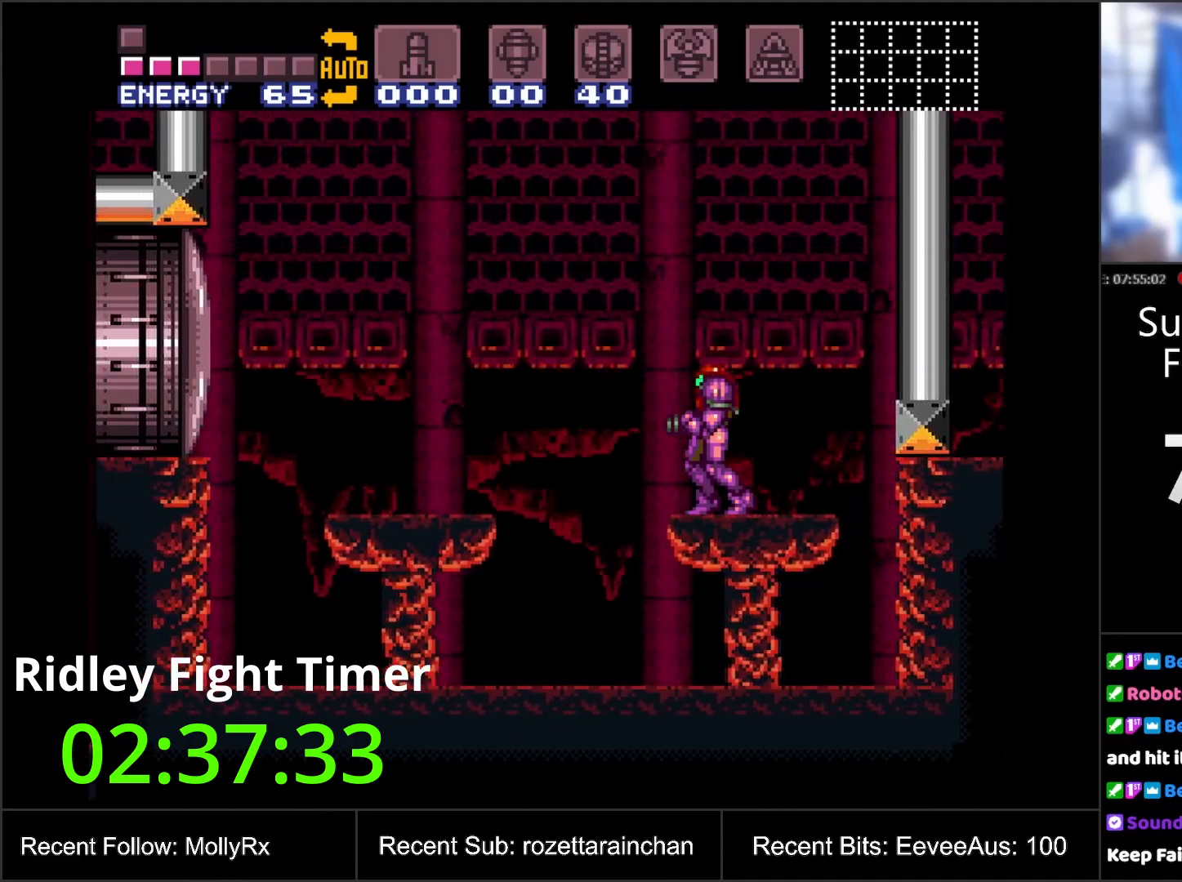
{"buttons": [], "events": []}
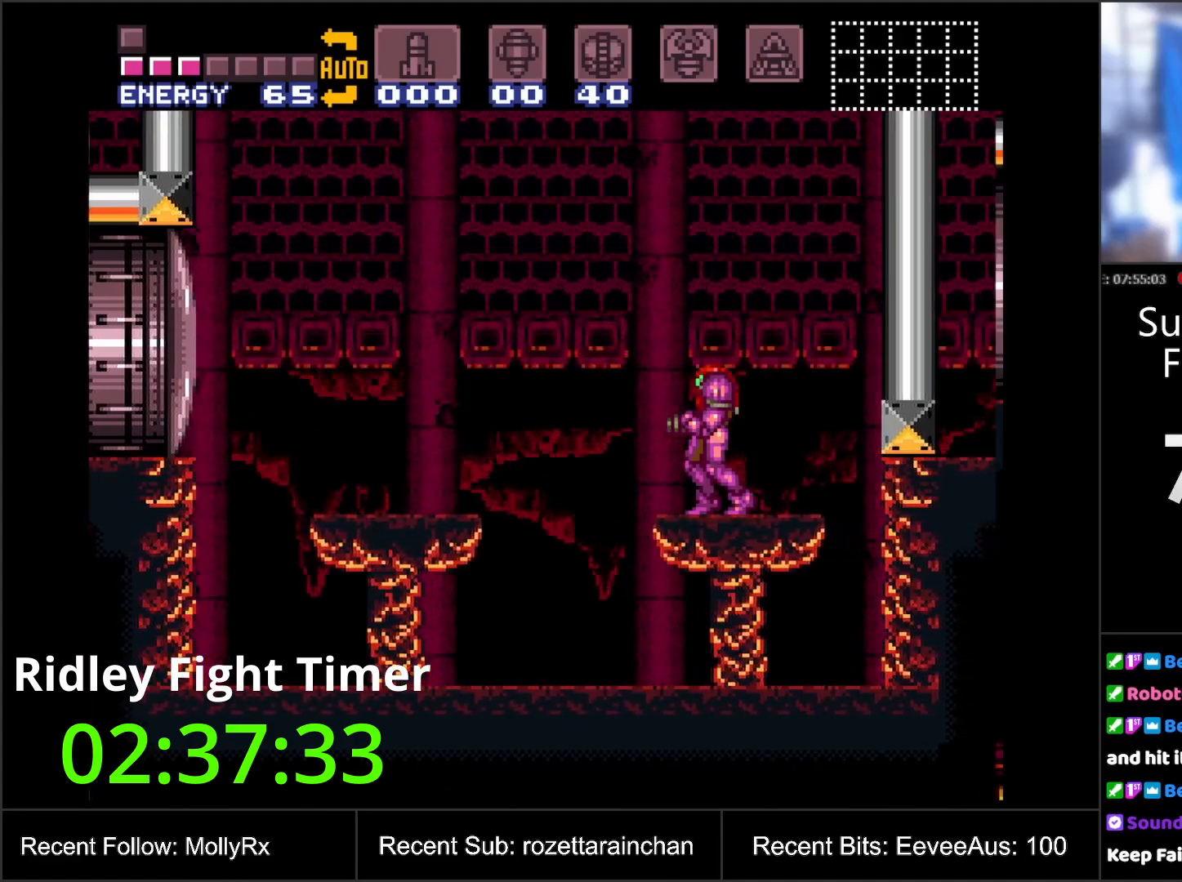
{"buttons": [], "events": []}
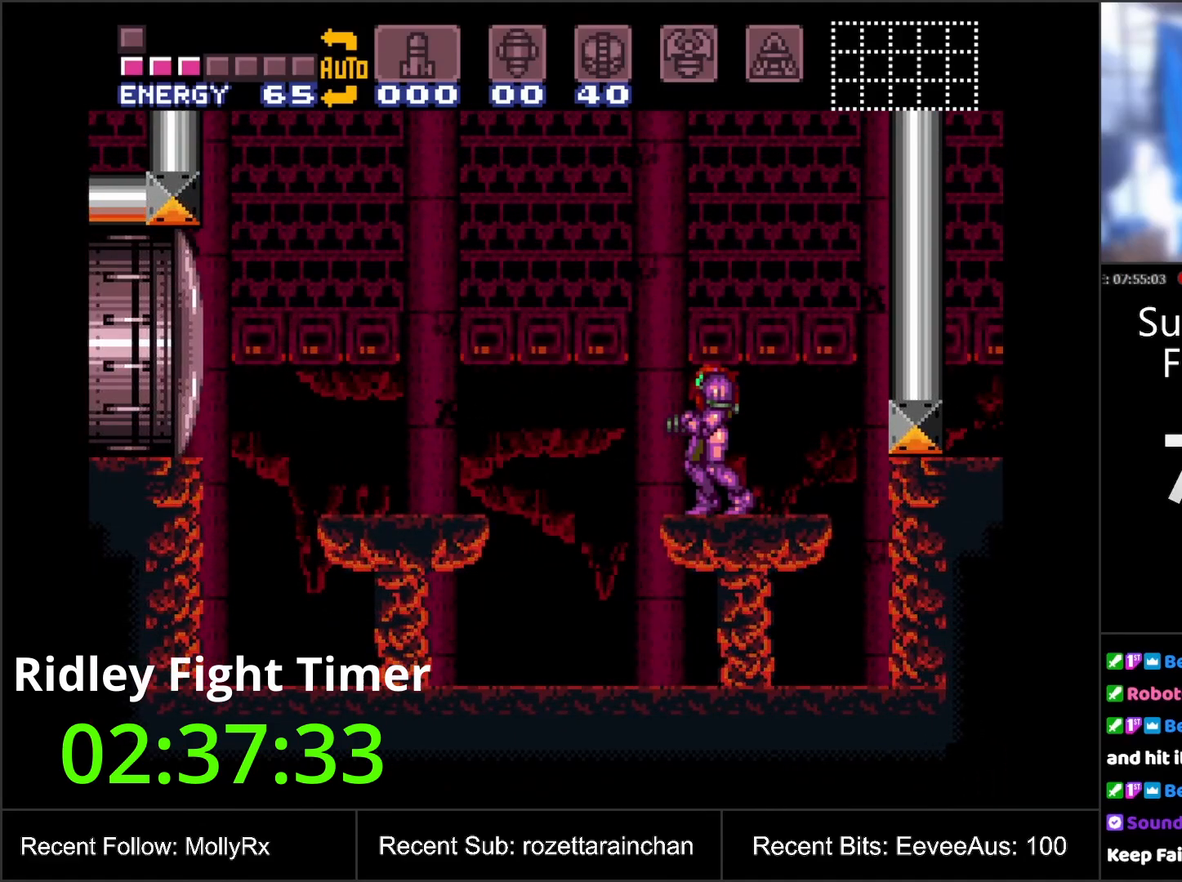
{"buttons": [], "events": []}
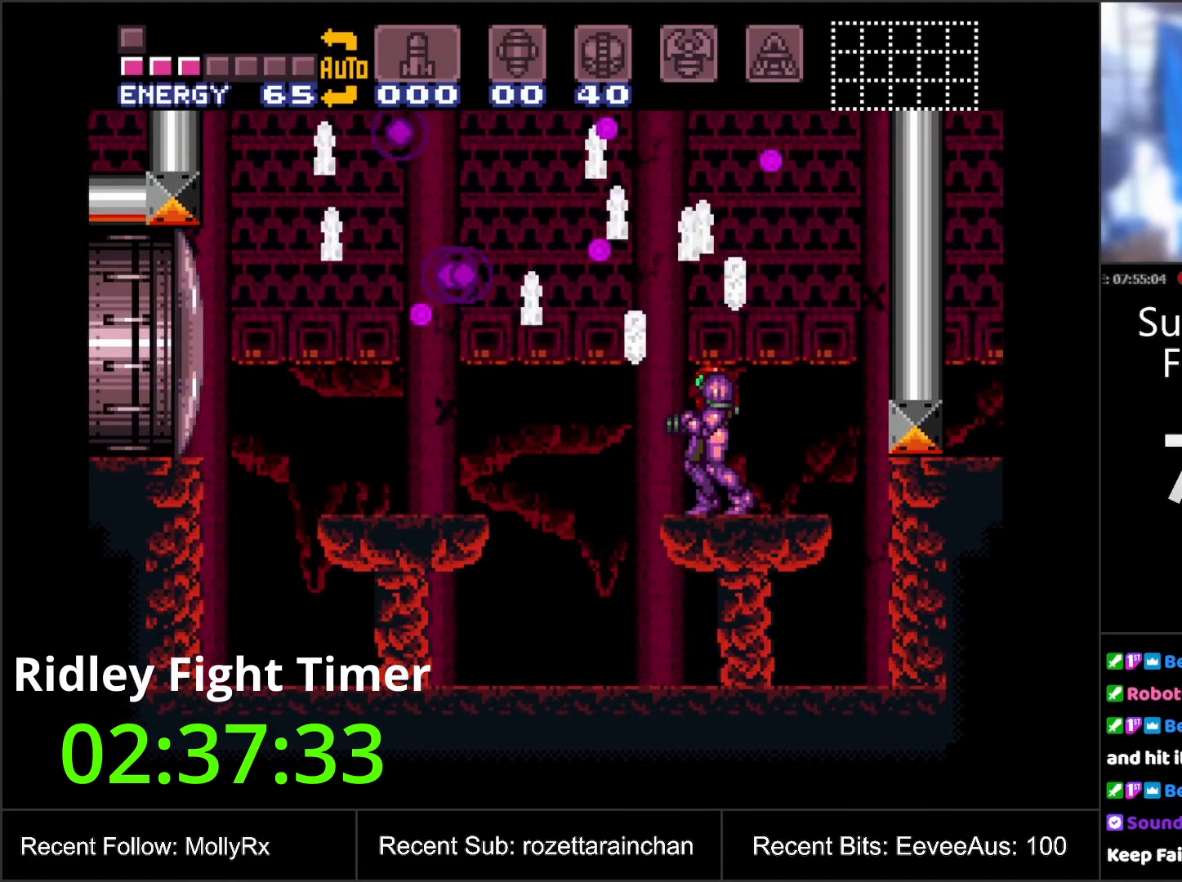
{"buttons": ["DPAD_RIGHT"], "events": [[33, "Y", "down"], [83, "Y", "up"], [367, "DPAD_RIGHT", "down"]]}
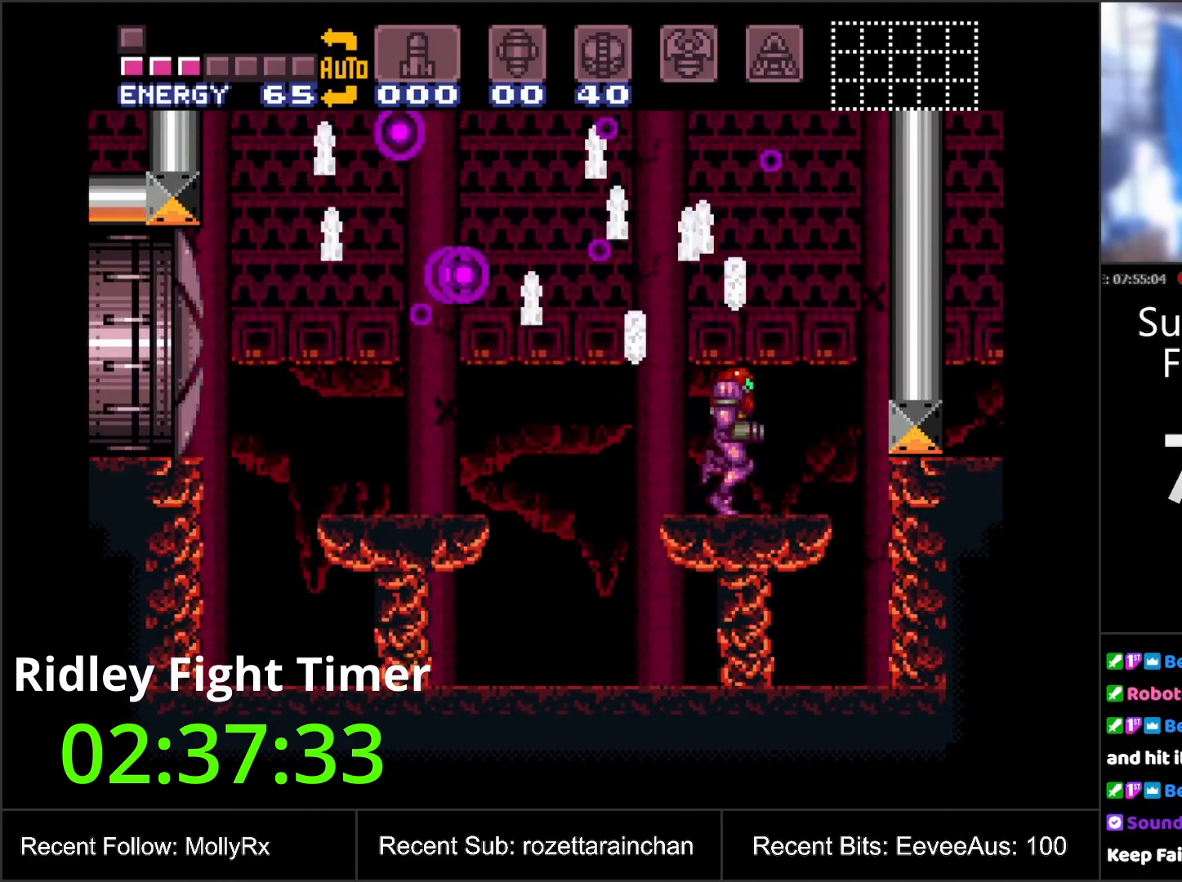
{"buttons": ["B", "DPAD_LEFT"], "events": [[150, "DPAD_RIGHT", "up"], [283, "DPAD_LEFT", "down"], [467, "B", "down"]]}
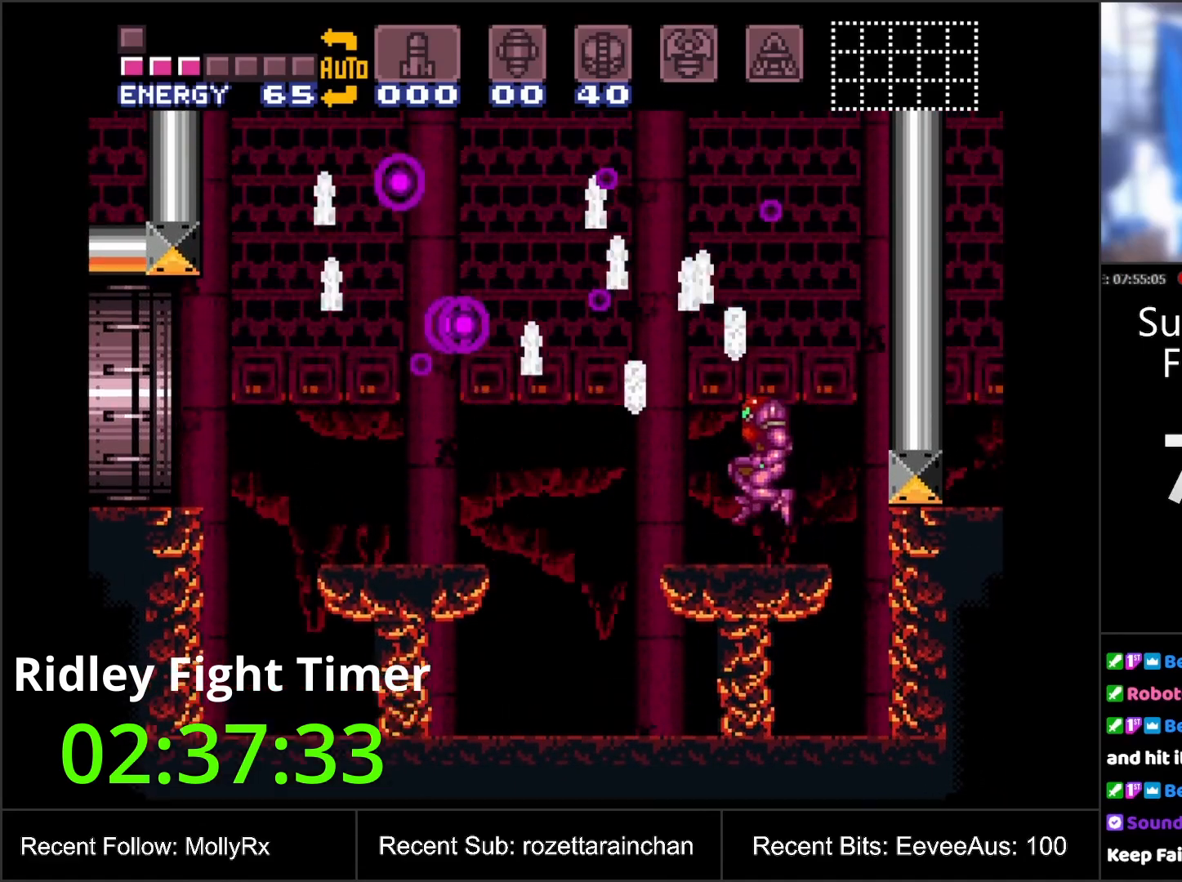
{"buttons": [], "events": [[167, "B", "up"], [200, "DPAD_LEFT", "up"]]}
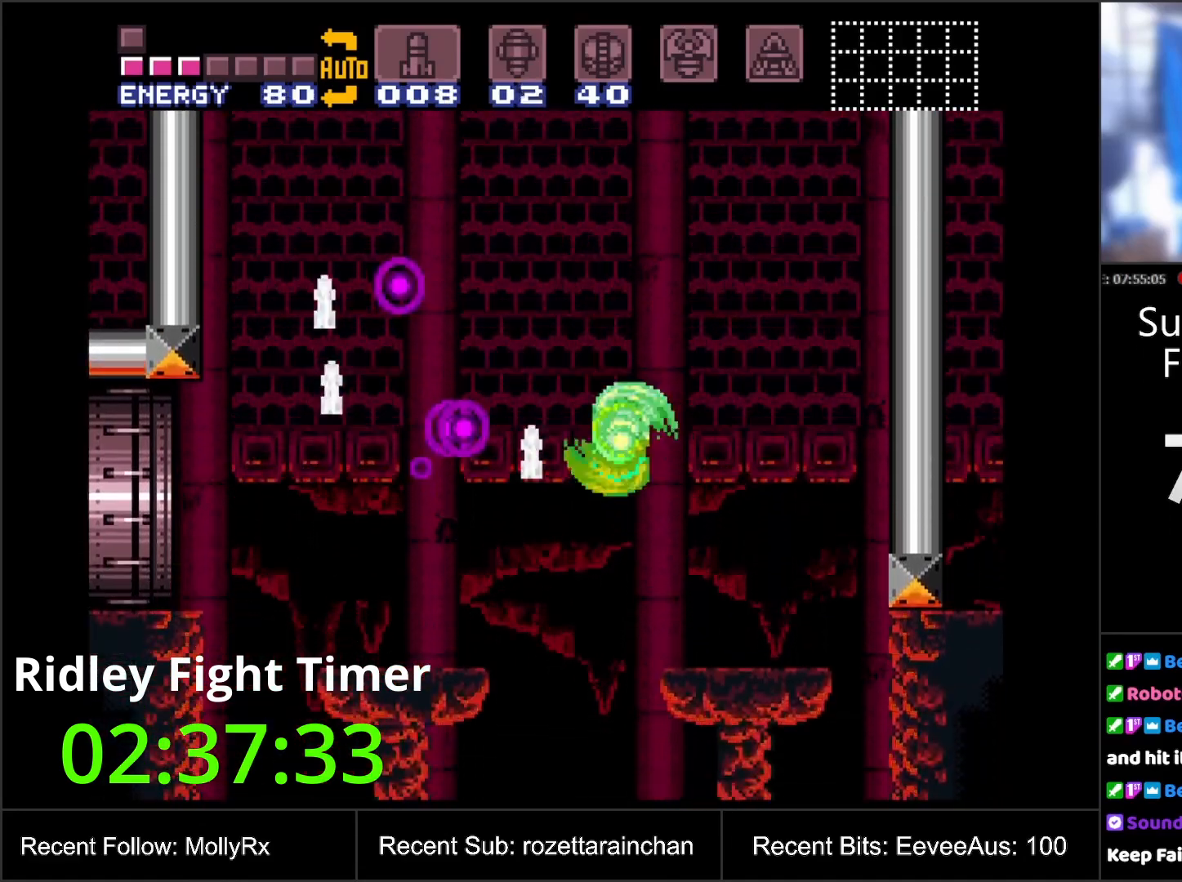
{"buttons": [], "events": [[67, "B", "down"], [200, "B", "up"]]}
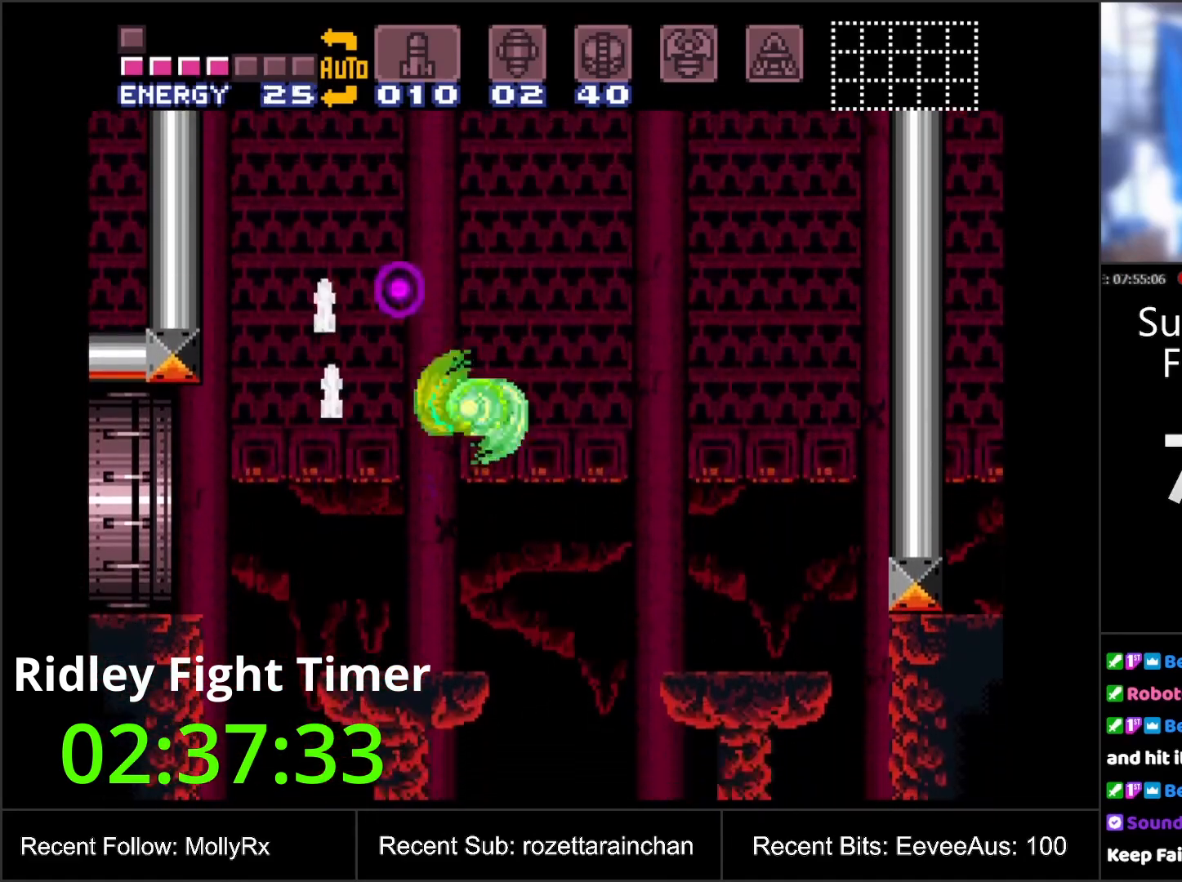
{"buttons": ["B"], "events": [[167, "B", "down"]]}
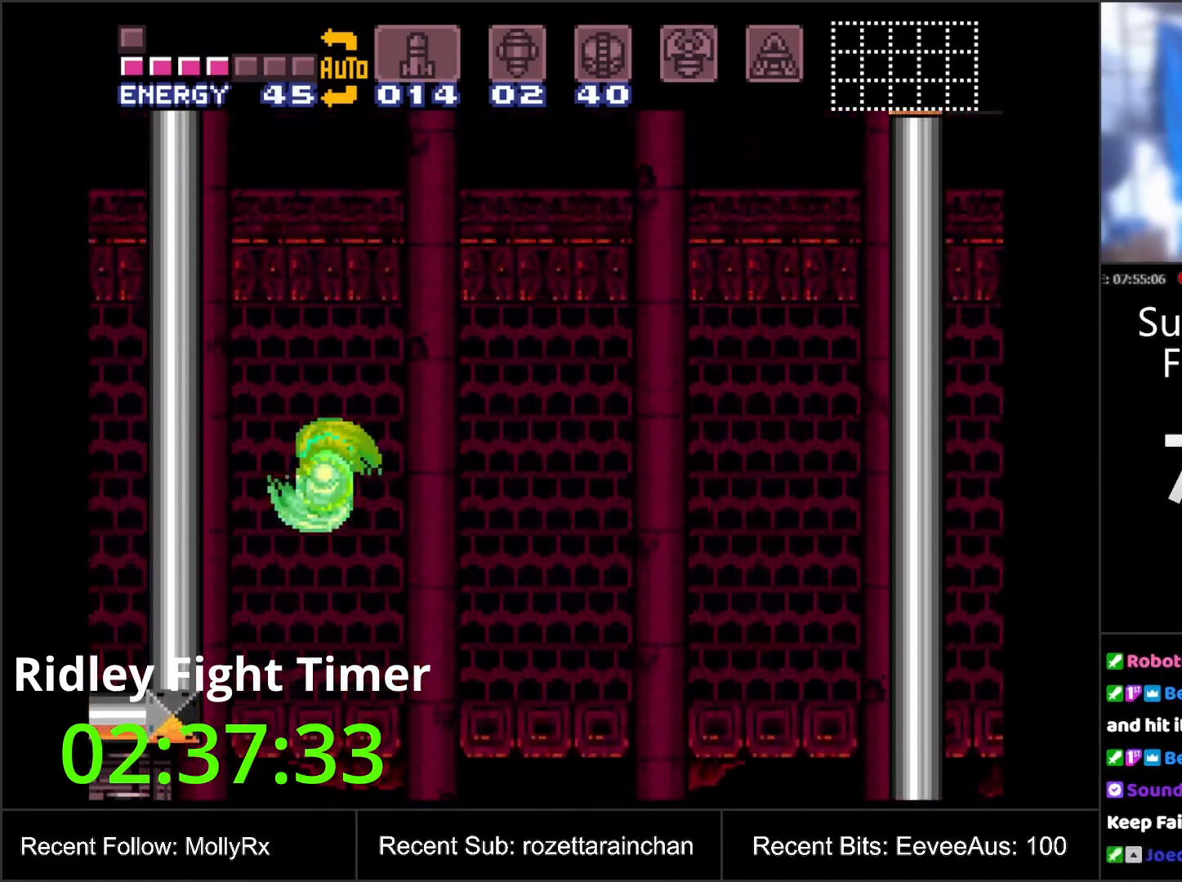
{"buttons": ["B", "DPAD_RIGHT"], "events": [[300, "B", "up"], [367, "DPAD_RIGHT", "down"], [433, "B", "down"]]}
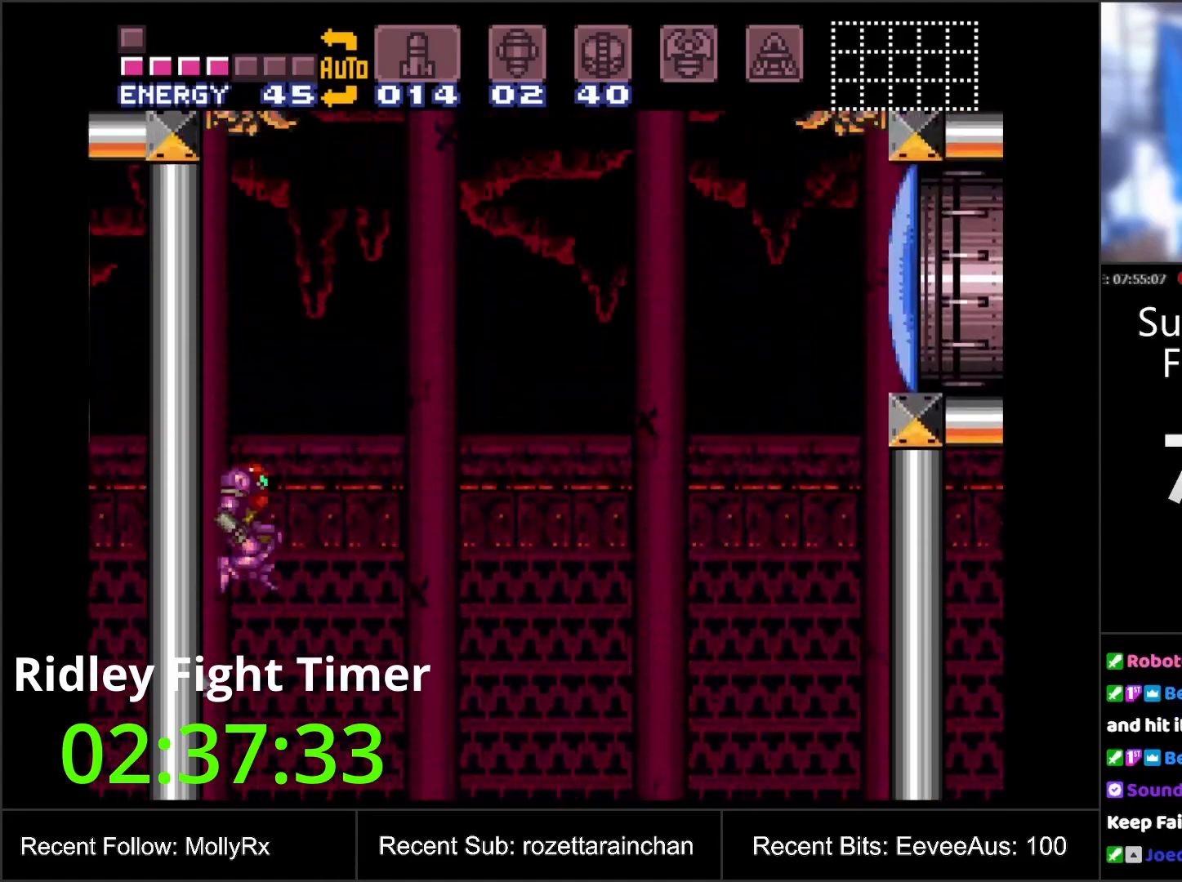
{"buttons": ["DPAD_RIGHT"], "events": [[217, "Y", "down"], [250, "B", "up"], [400, "Y", "up"]]}
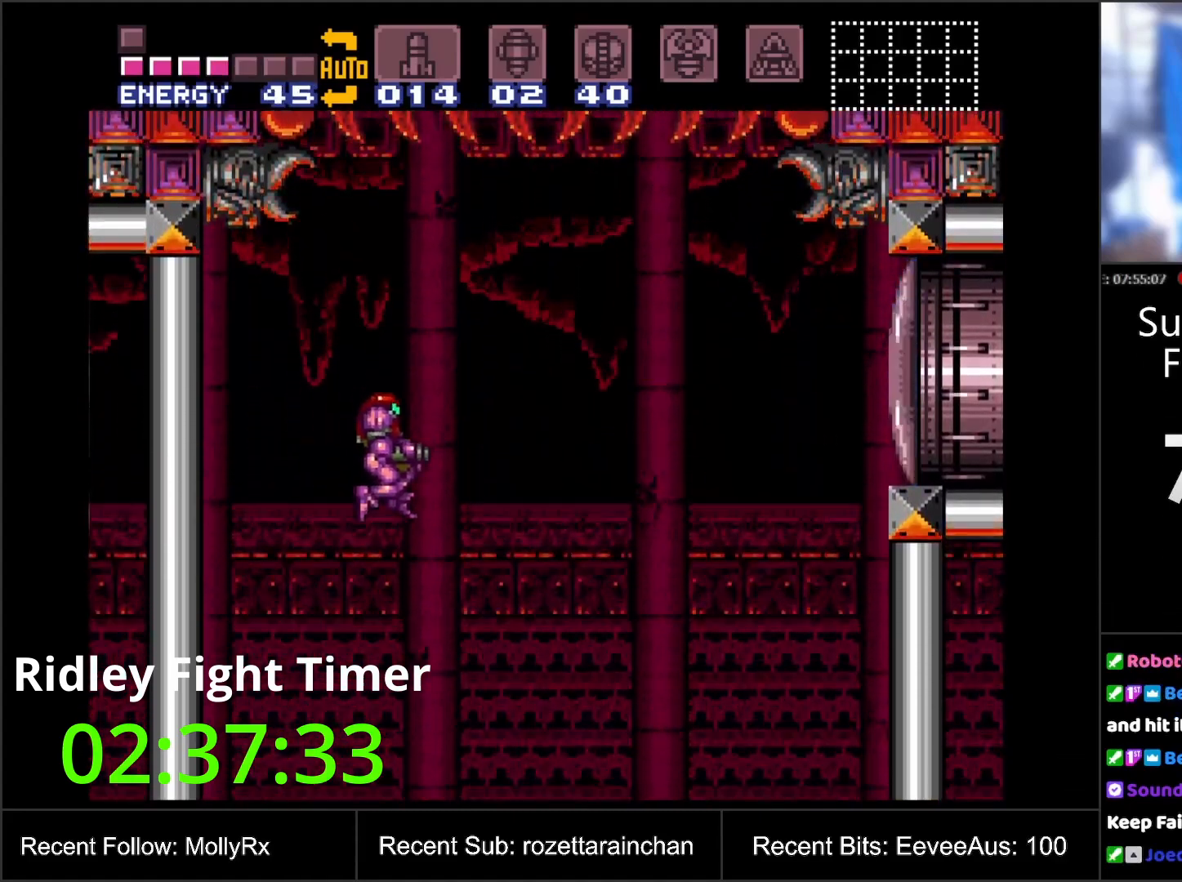
{"buttons": ["DPAD_LEFT"], "events": [[333, "DPAD_RIGHT", "up"], [467, "DPAD_LEFT", "down"]]}
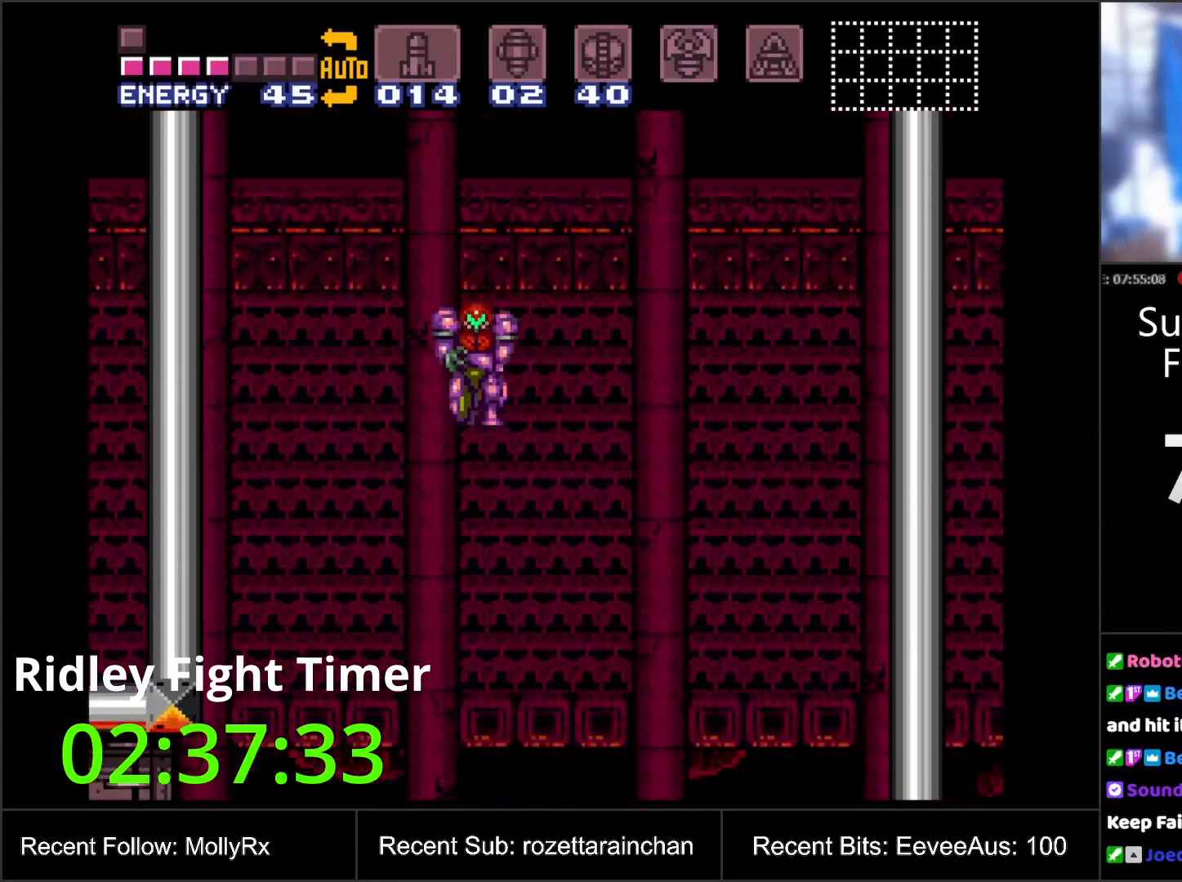
{"buttons": ["A"], "events": [[67, "DPAD_LEFT", "up"], [500, "A", "down"]]}
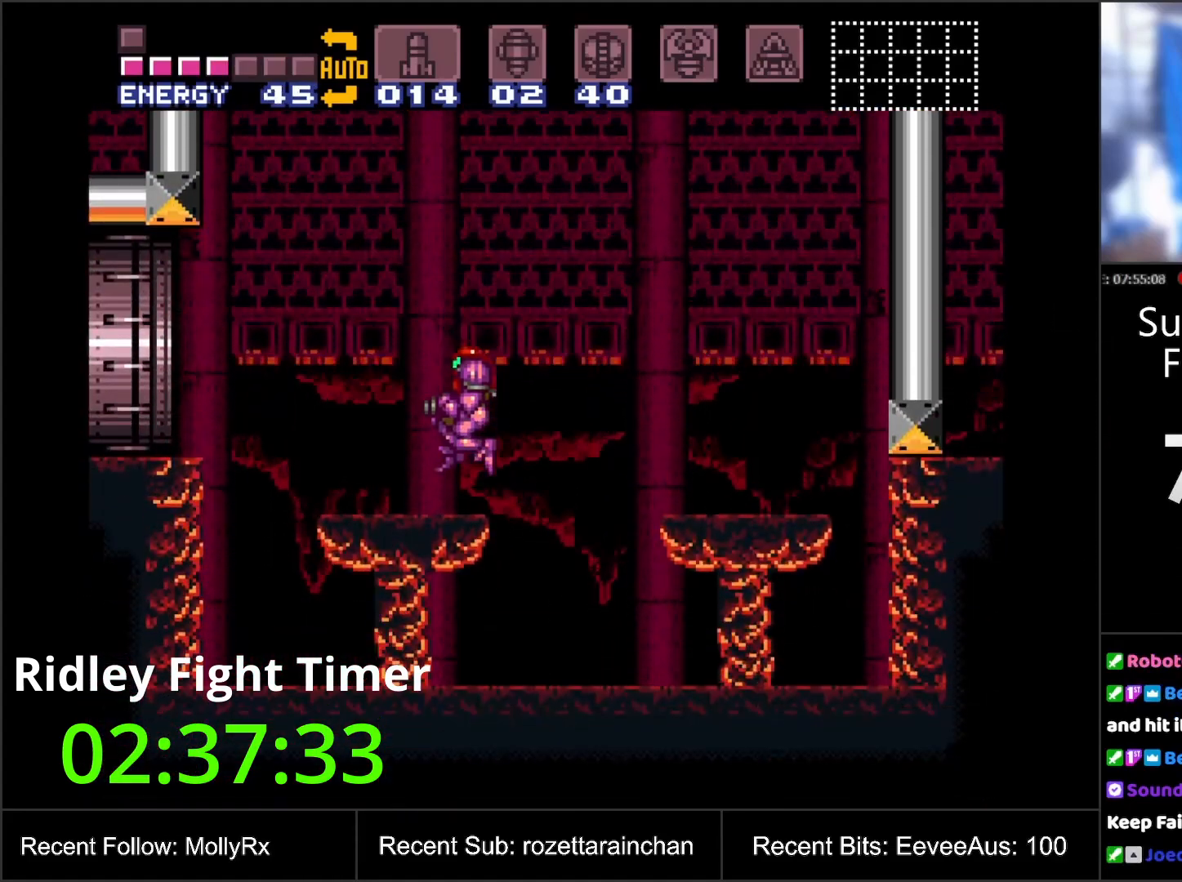
{"buttons": ["A"], "events": []}
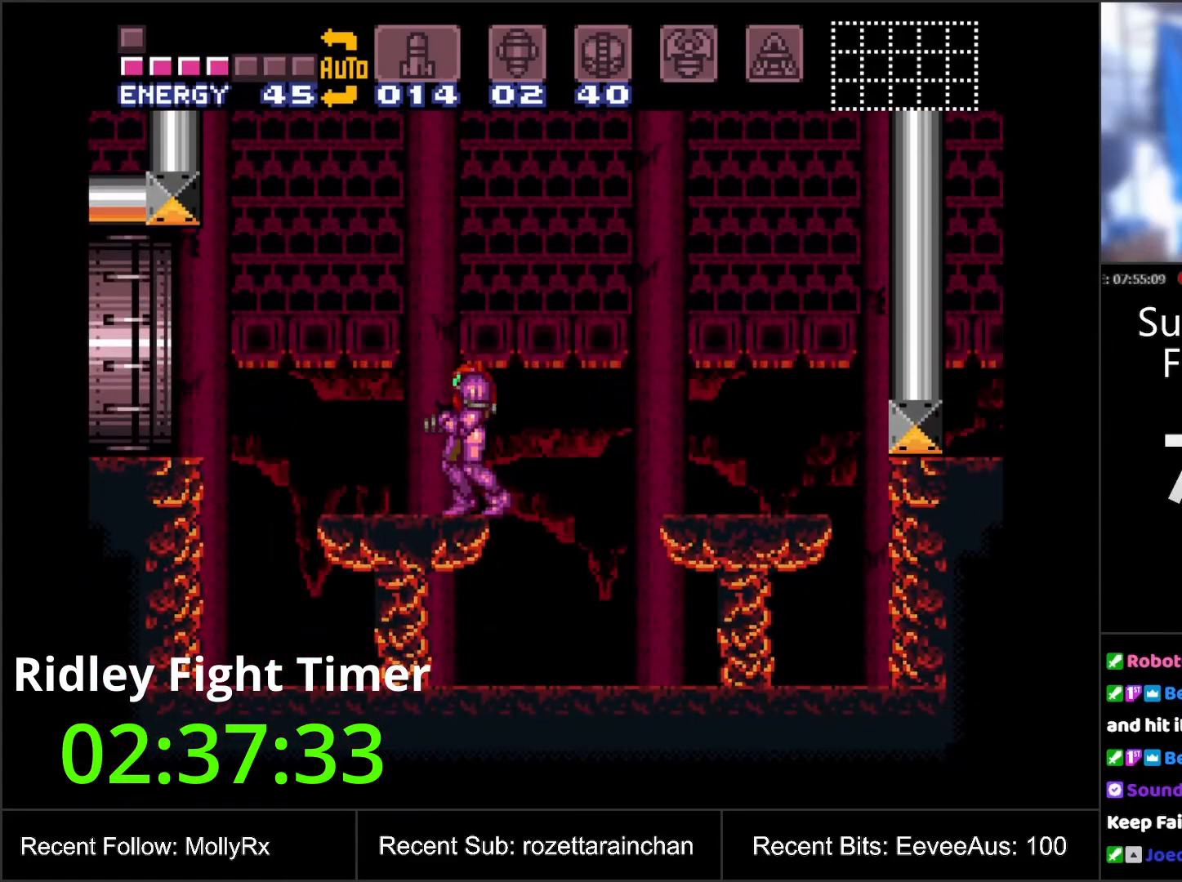
{"buttons": ["A"], "events": []}
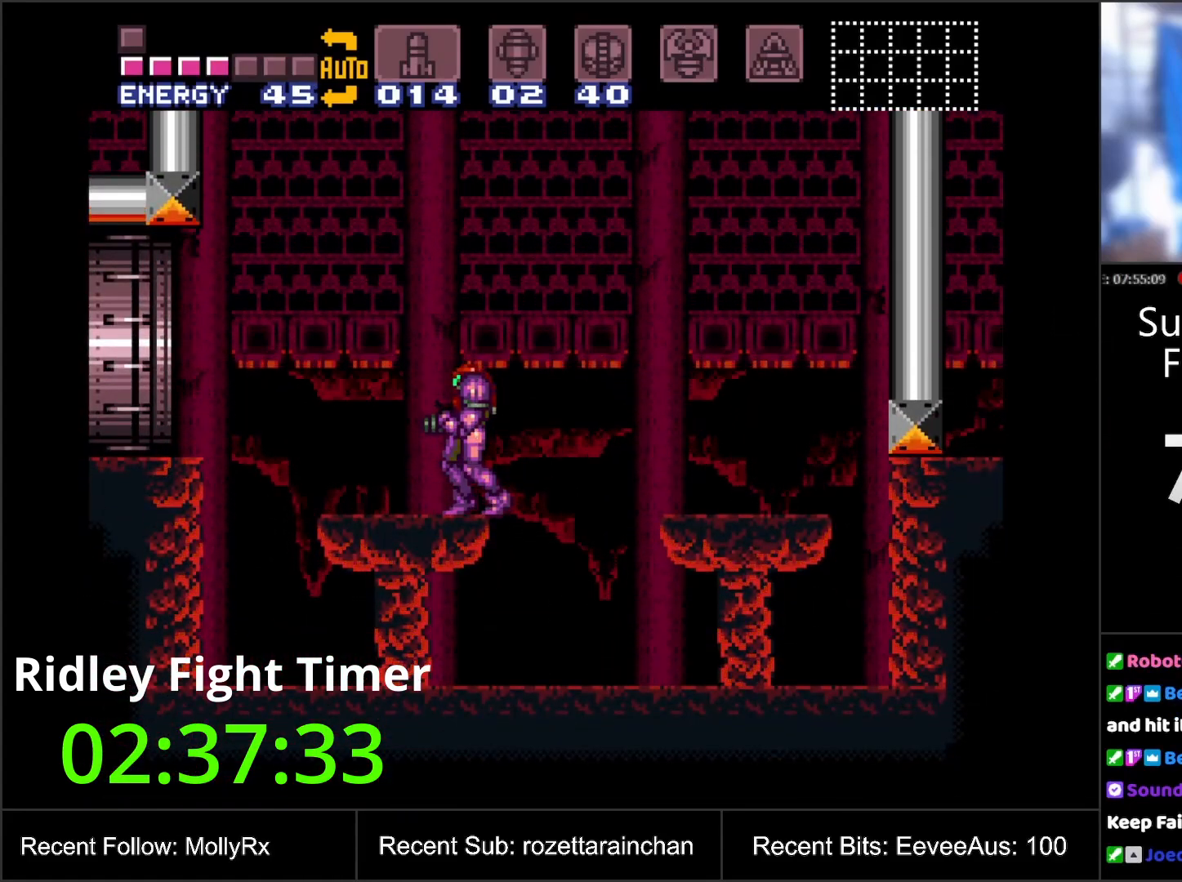
{"buttons": ["A"], "events": []}
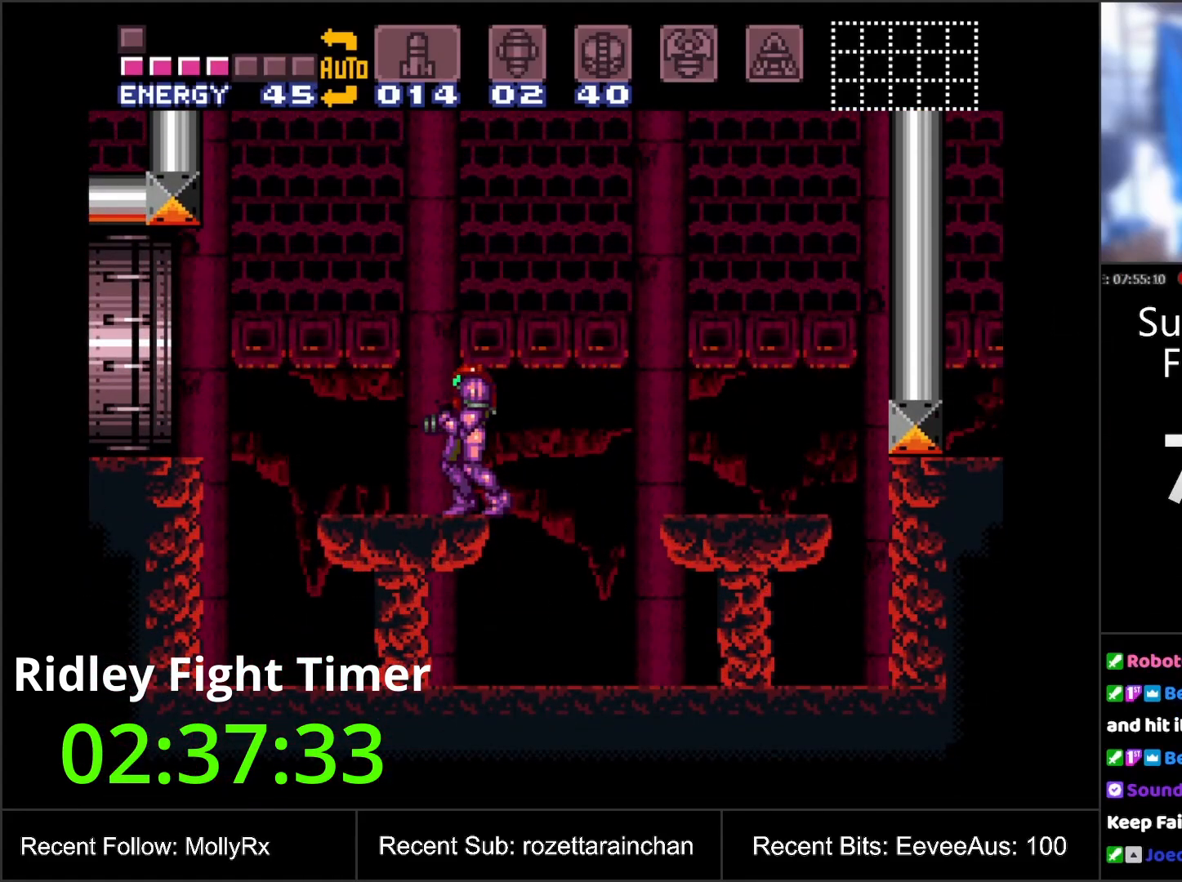
{"buttons": ["A", "B", "DPAD_LEFT"], "events": [[150, "DPAD_LEFT", "down"], [417, "B", "down"]]}
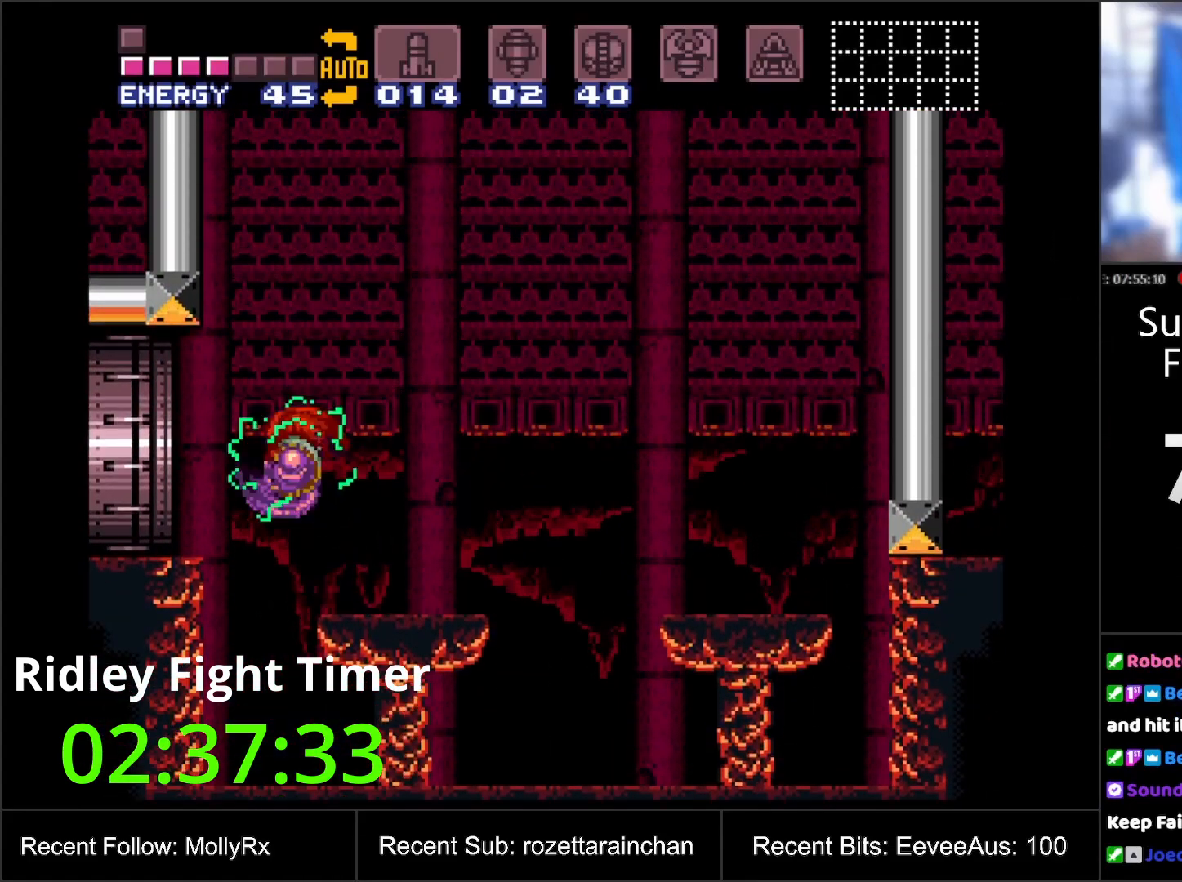
{"buttons": [], "events": [[50, "B", "up"], [483, "A", "up"], [483, "DPAD_LEFT", "up"]]}
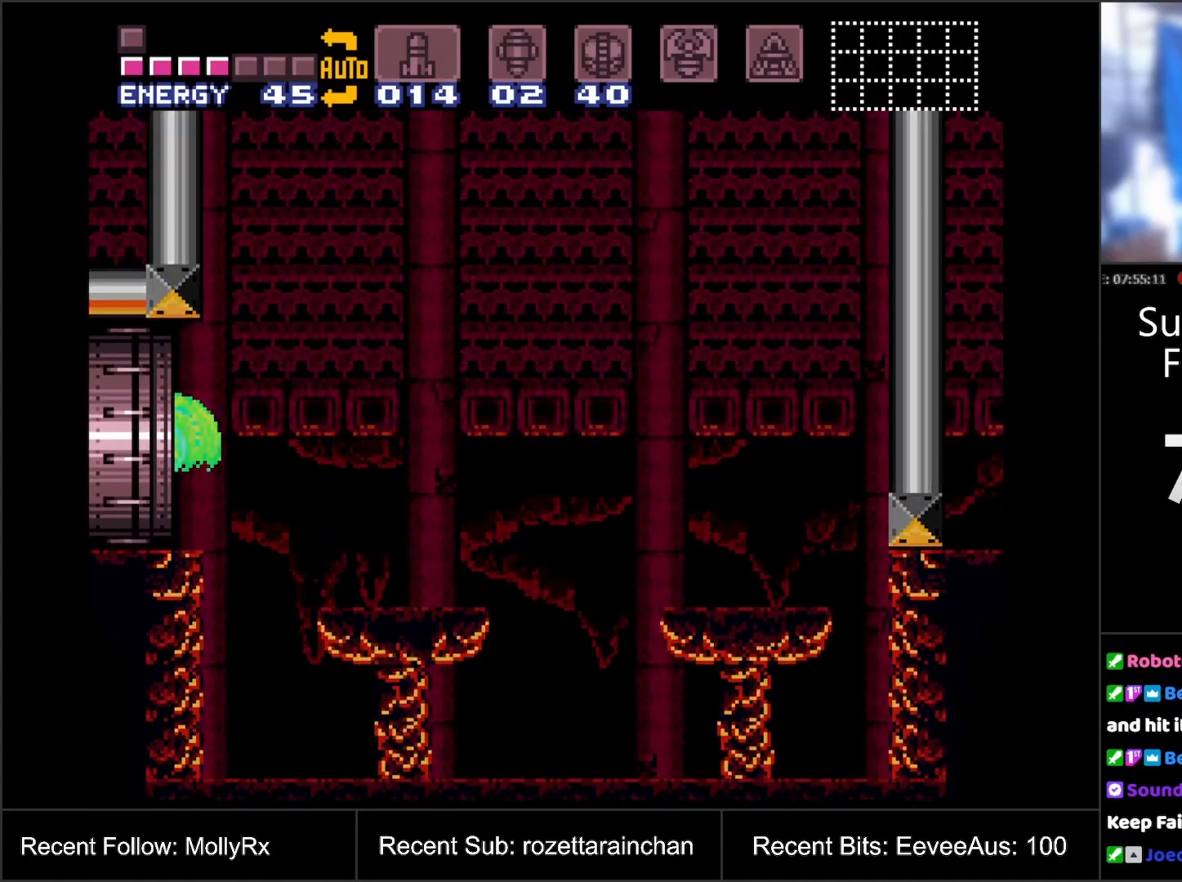
{"buttons": [], "events": []}
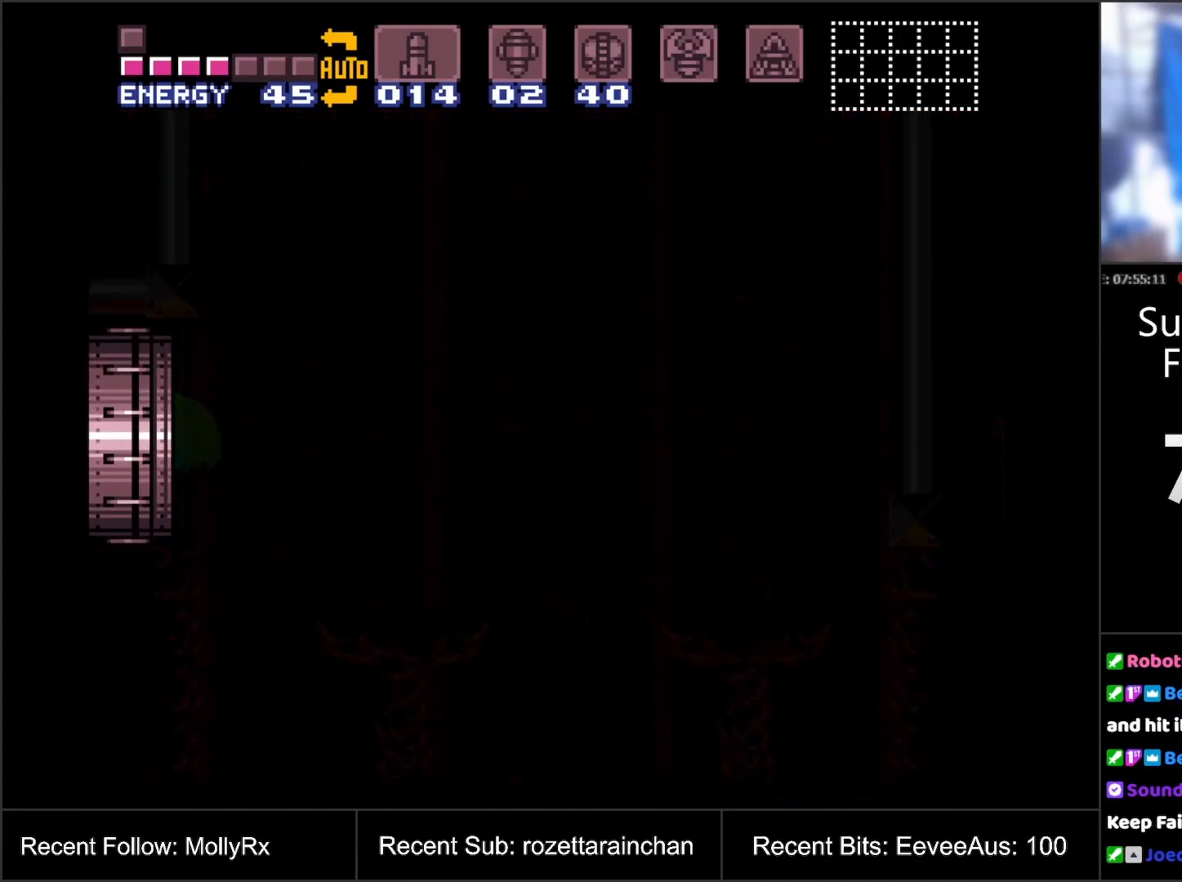
{"buttons": [], "events": []}
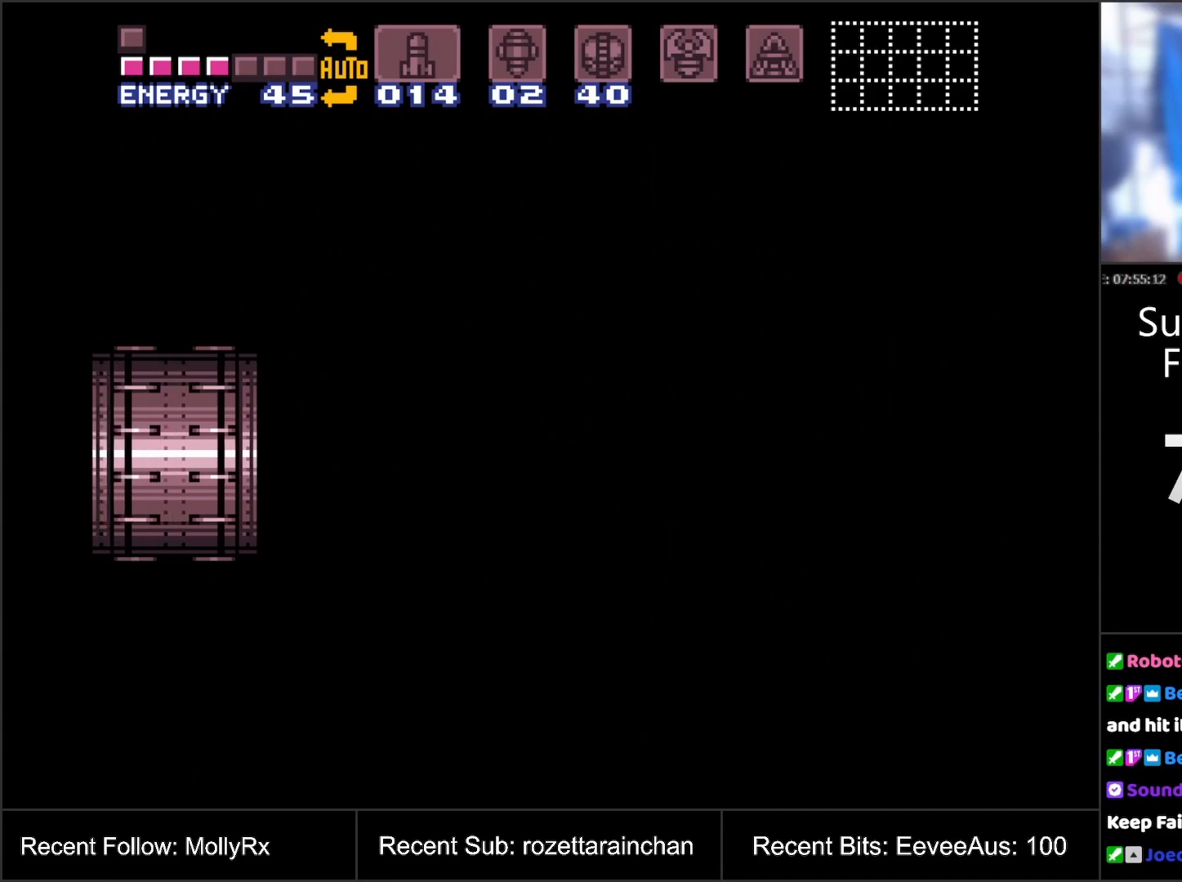
{"buttons": [], "events": []}
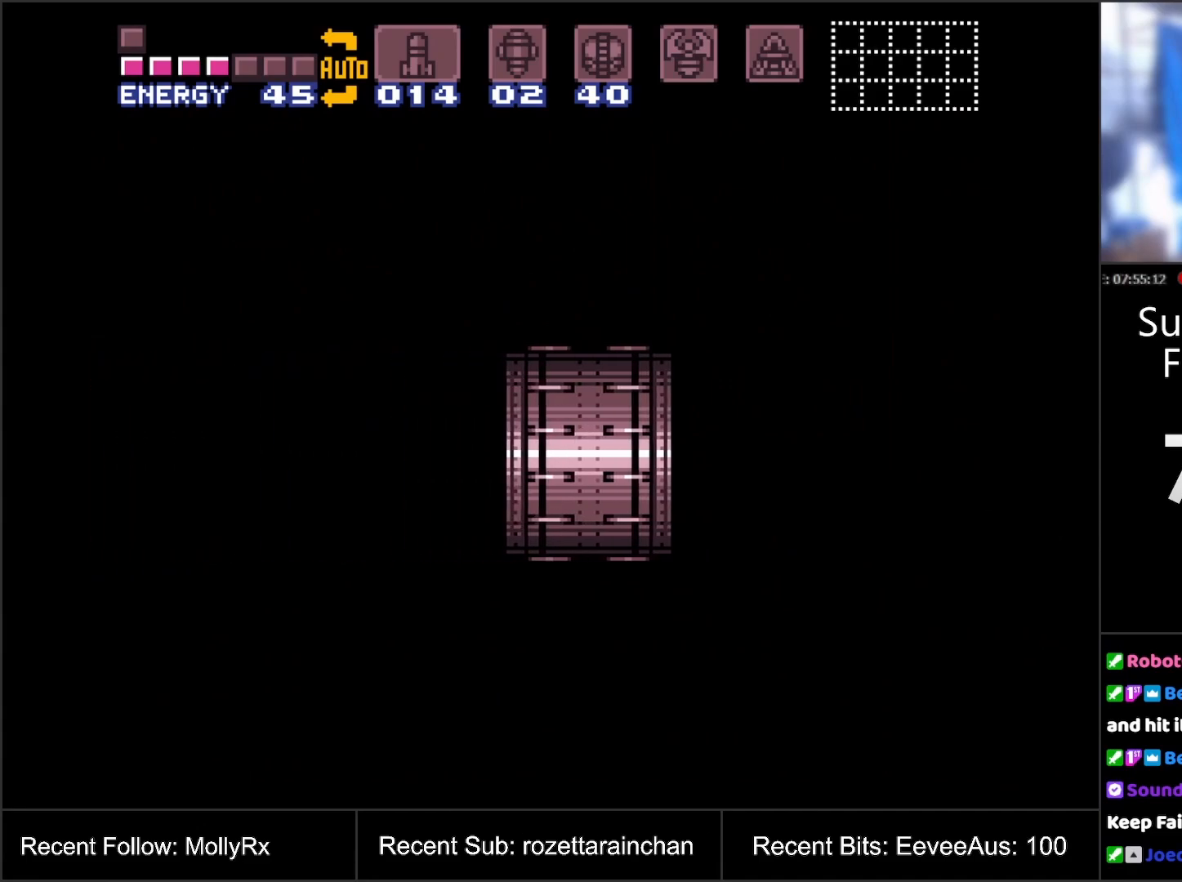
{"buttons": [], "events": []}
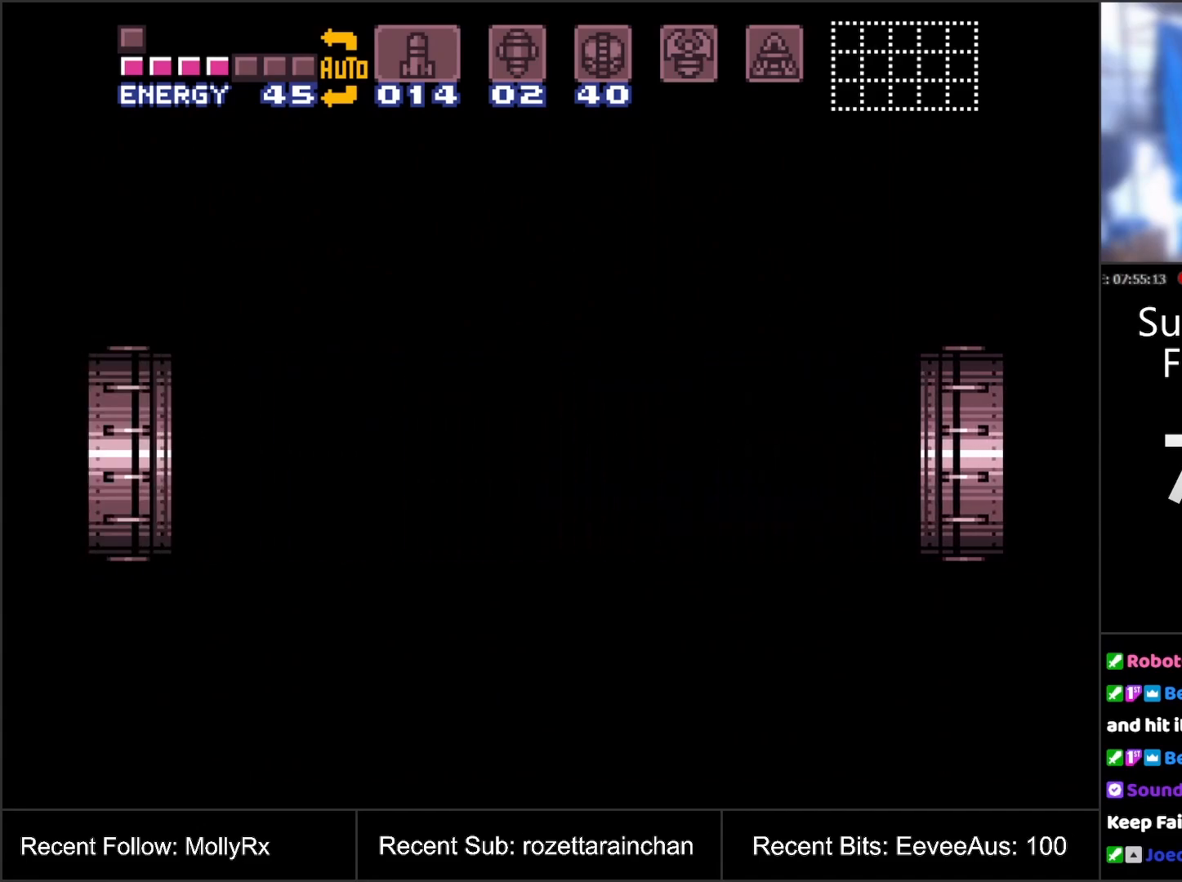
{"buttons": [], "events": []}
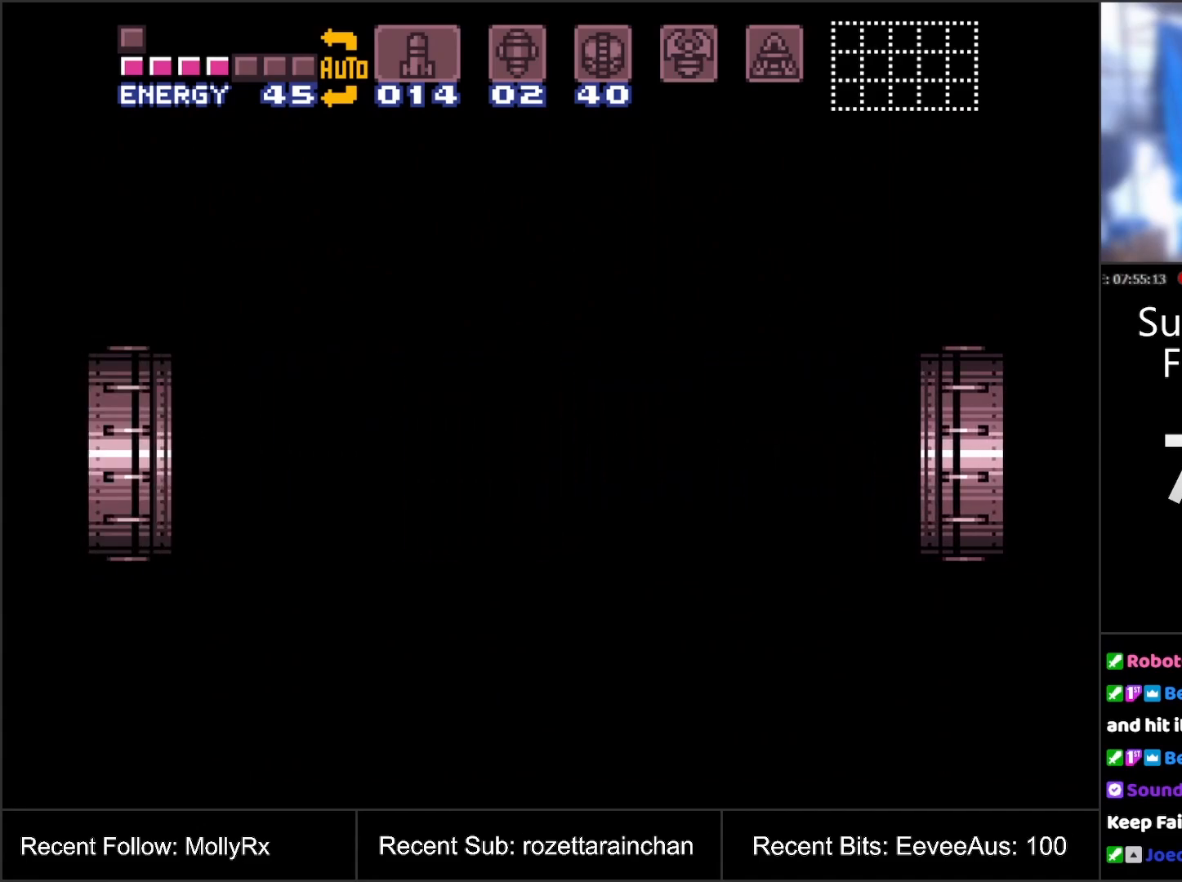
{"buttons": [], "events": []}
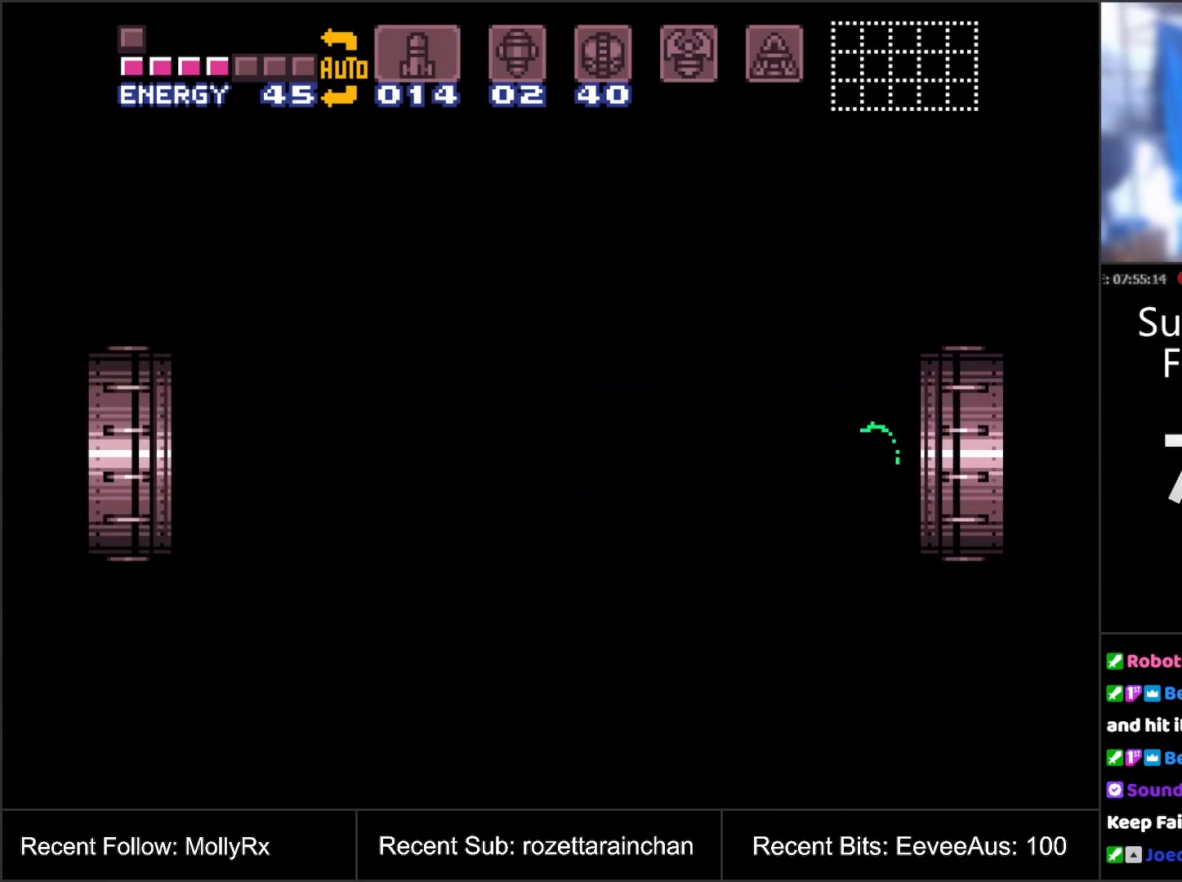
{"buttons": [], "events": []}
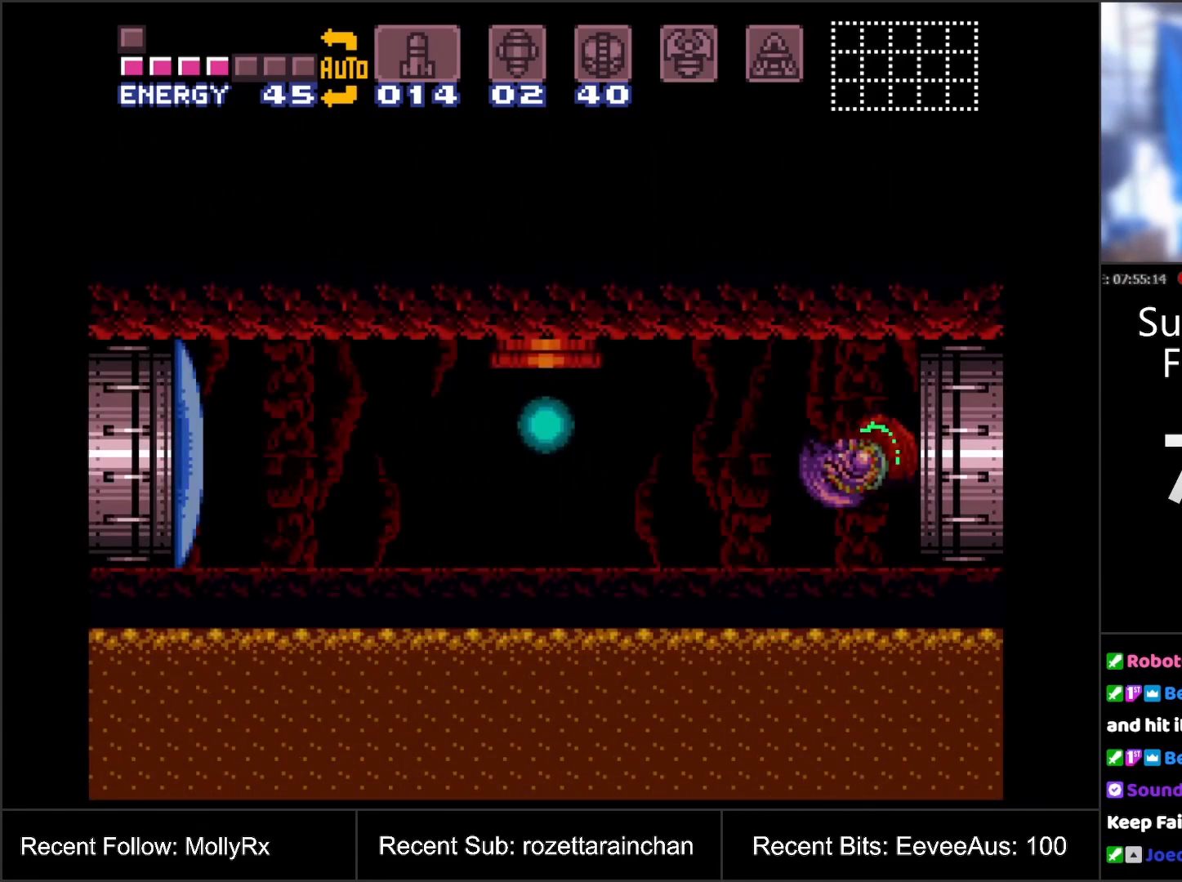
{"buttons": [], "events": [[233, "Y", "down"], [300, "Y", "up"], [417, "Y", "down"], [483, "Y", "up"]]}
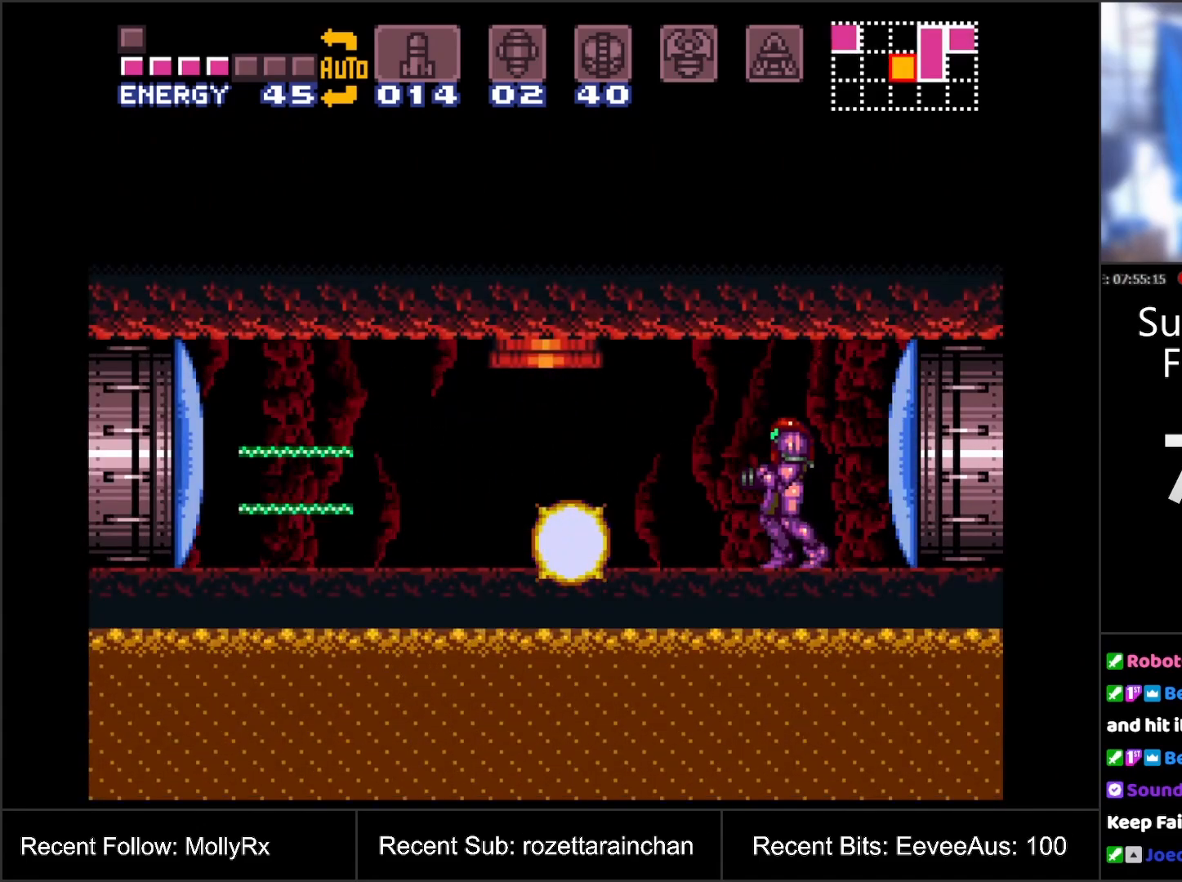
{"buttons": ["Y", "R1", "DPAD_LEFT"], "events": [[267, "DPAD_LEFT", "down"], [400, "R1", "down"], [450, "Y", "down"]]}
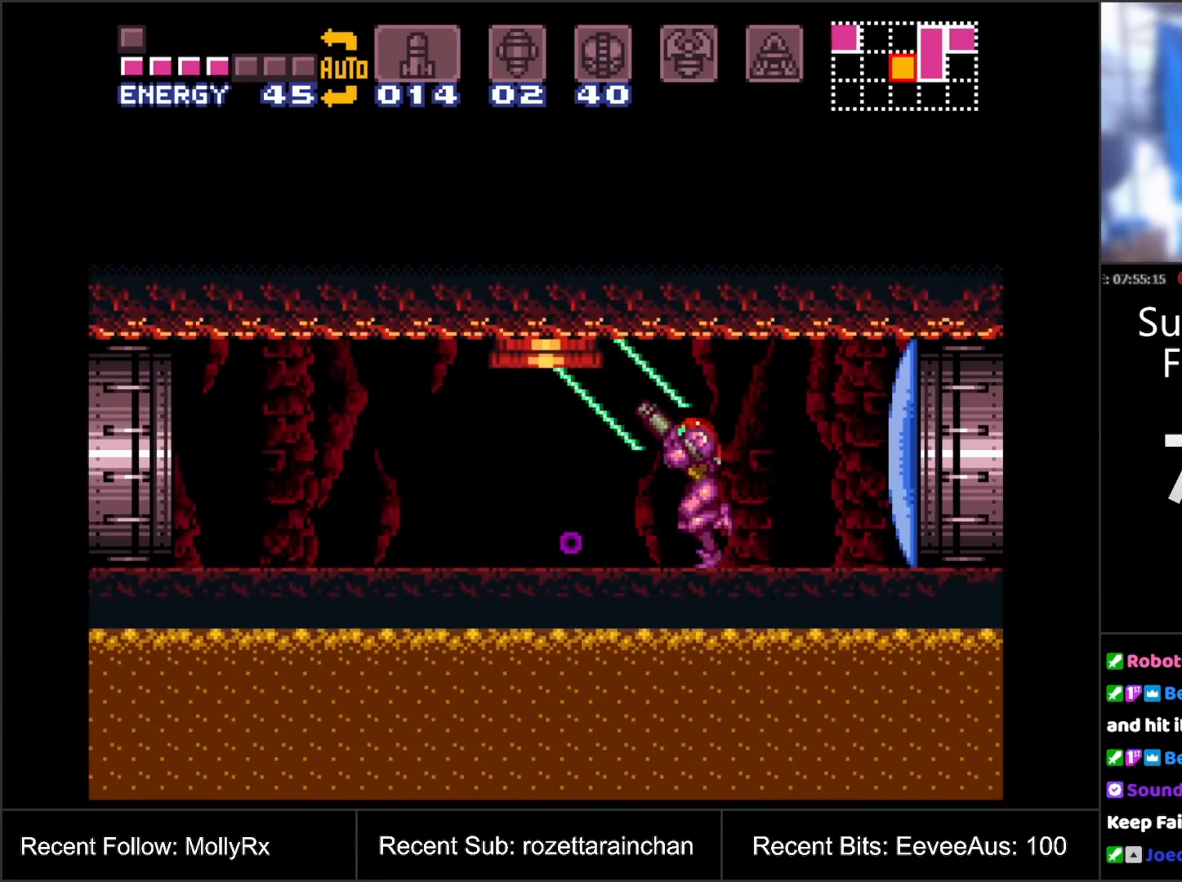
{"buttons": [], "events": [[83, "Y", "up"], [267, "R1", "up"], [450, "DPAD_LEFT", "up"]]}
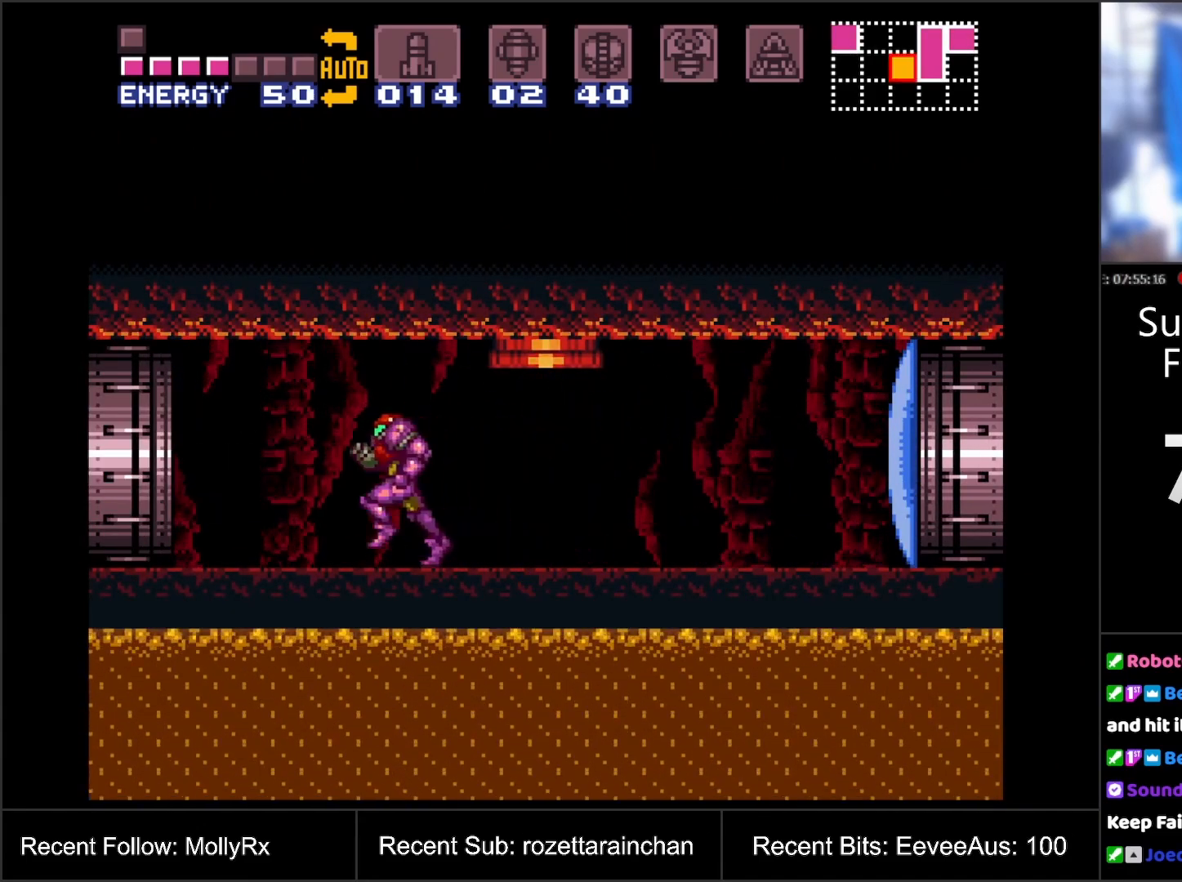
{"buttons": [], "events": [[83, "DPAD_RIGHT", "down"], [150, "DPAD_RIGHT", "up"], [300, "B", "down"], [417, "Y", "down"], [433, "B", "up"], [483, "Y", "up"]]}
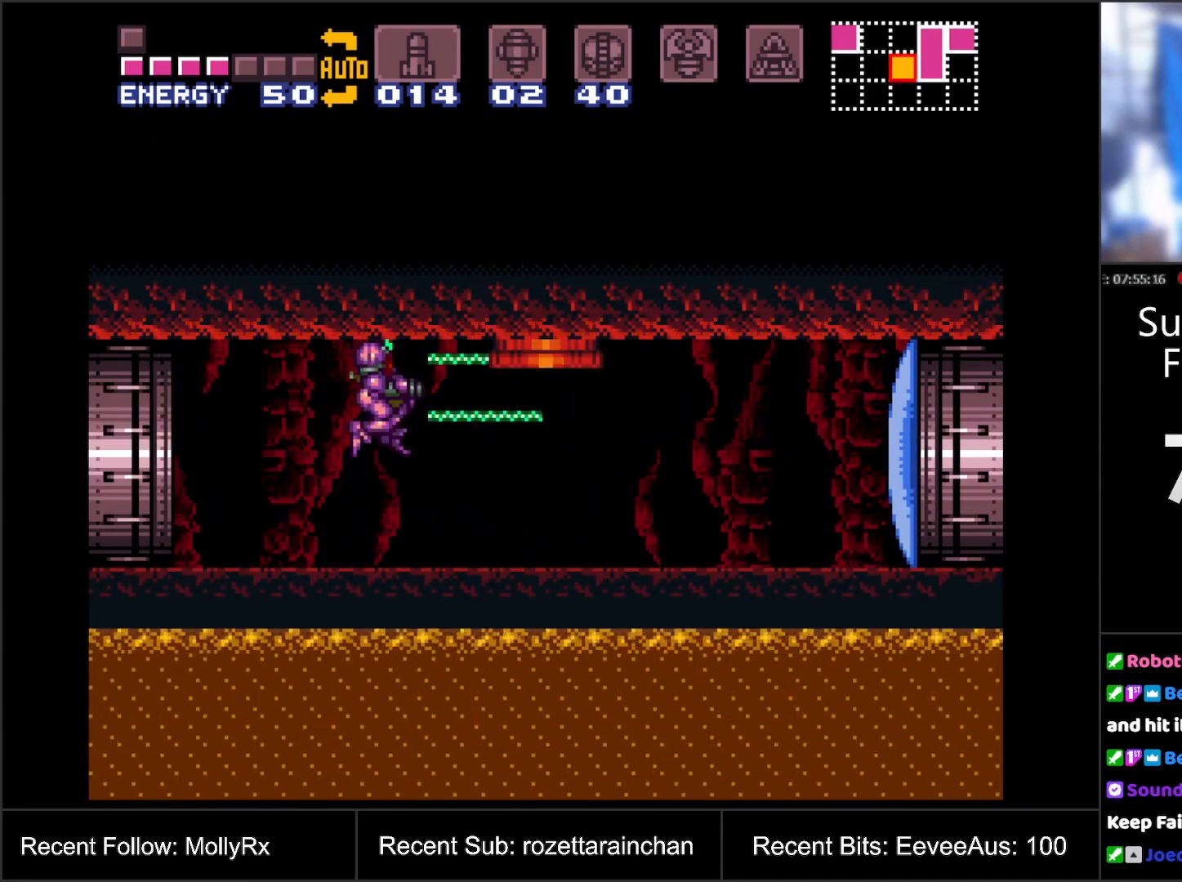
{"buttons": ["Y"], "events": [[100, "Y", "down"], [167, "Y", "up"], [250, "Y", "down"], [383, "Y", "up"], [433, "Y", "down"]]}